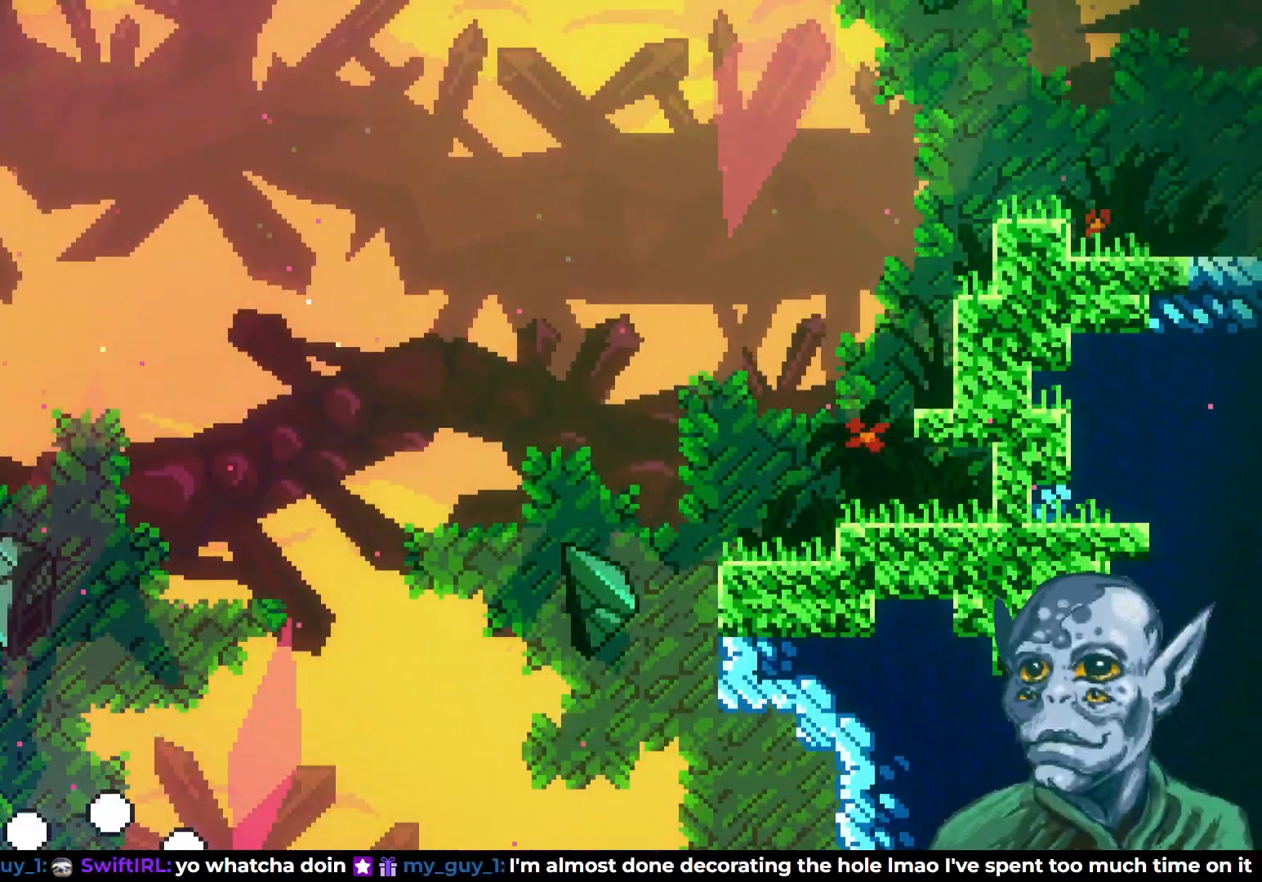
Gameplay with a controller (PlayStation layout); each line is a JSON object with the inputs held at the frame after it. "events" lists button and stick changes between this image and that frame as [ms after this image, input, new state], when the widget could be followed in between.
{"buttons": [], "left_stick": "center", "right_stick": "center", "events": []}
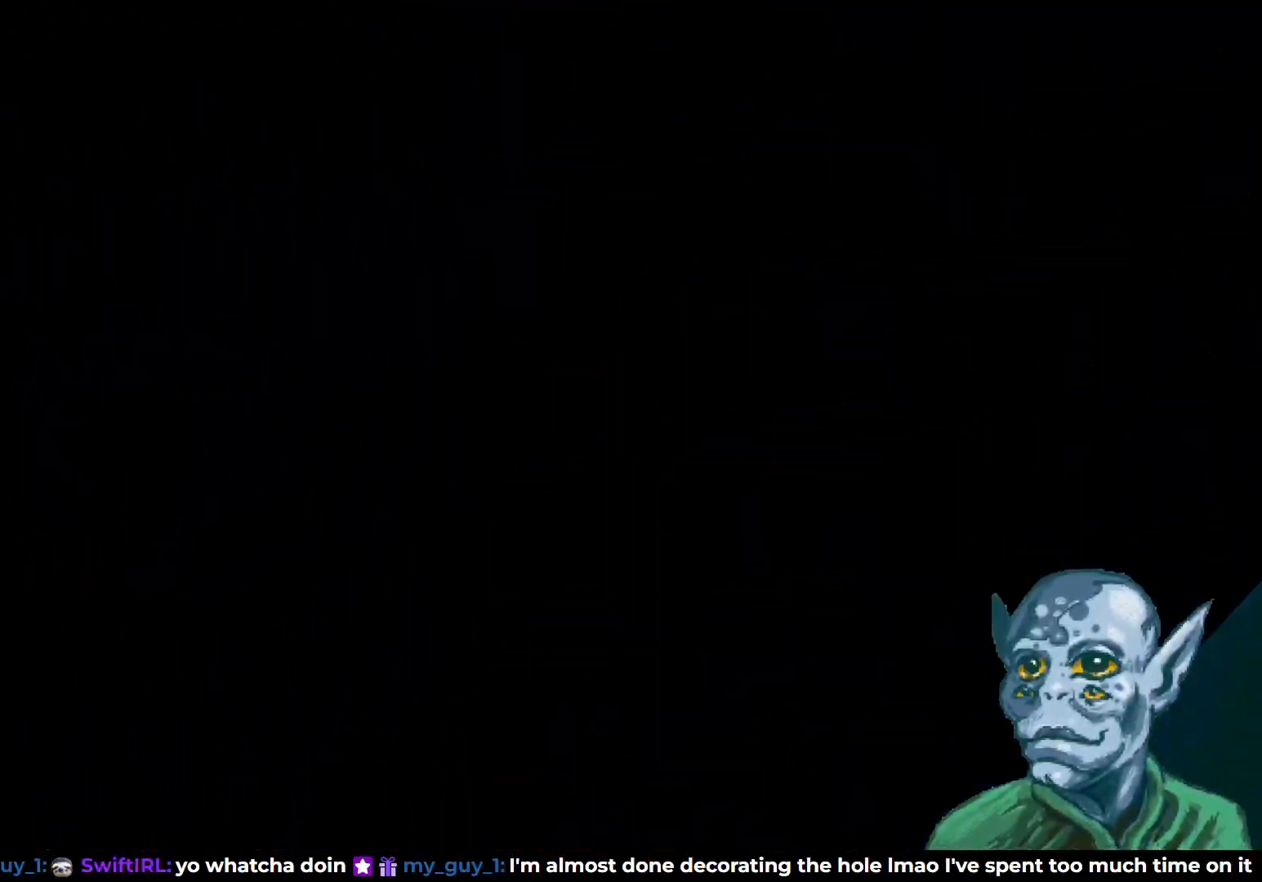
{"buttons": [], "left_stick": "center", "right_stick": "center", "events": []}
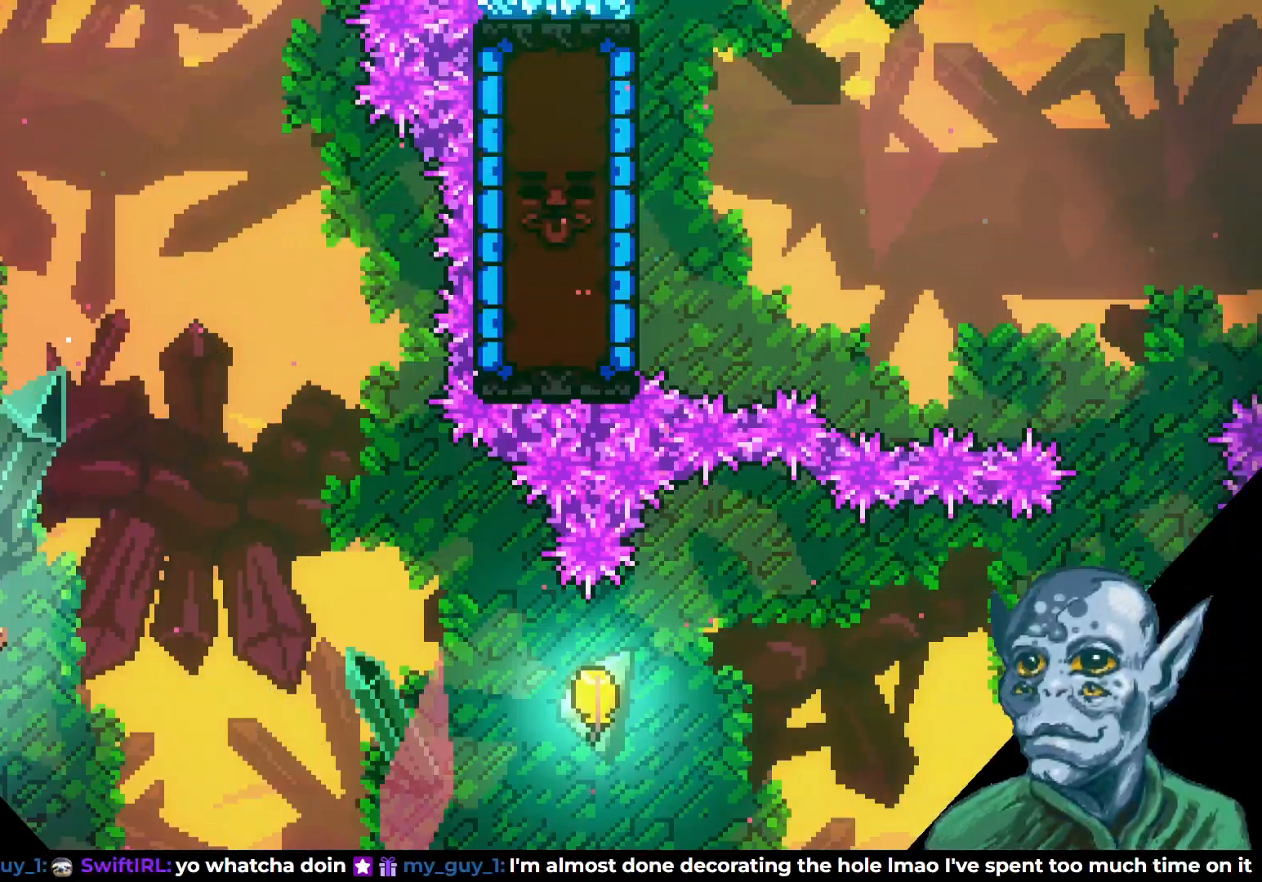
{"buttons": [], "left_stick": "center", "right_stick": "center", "events": []}
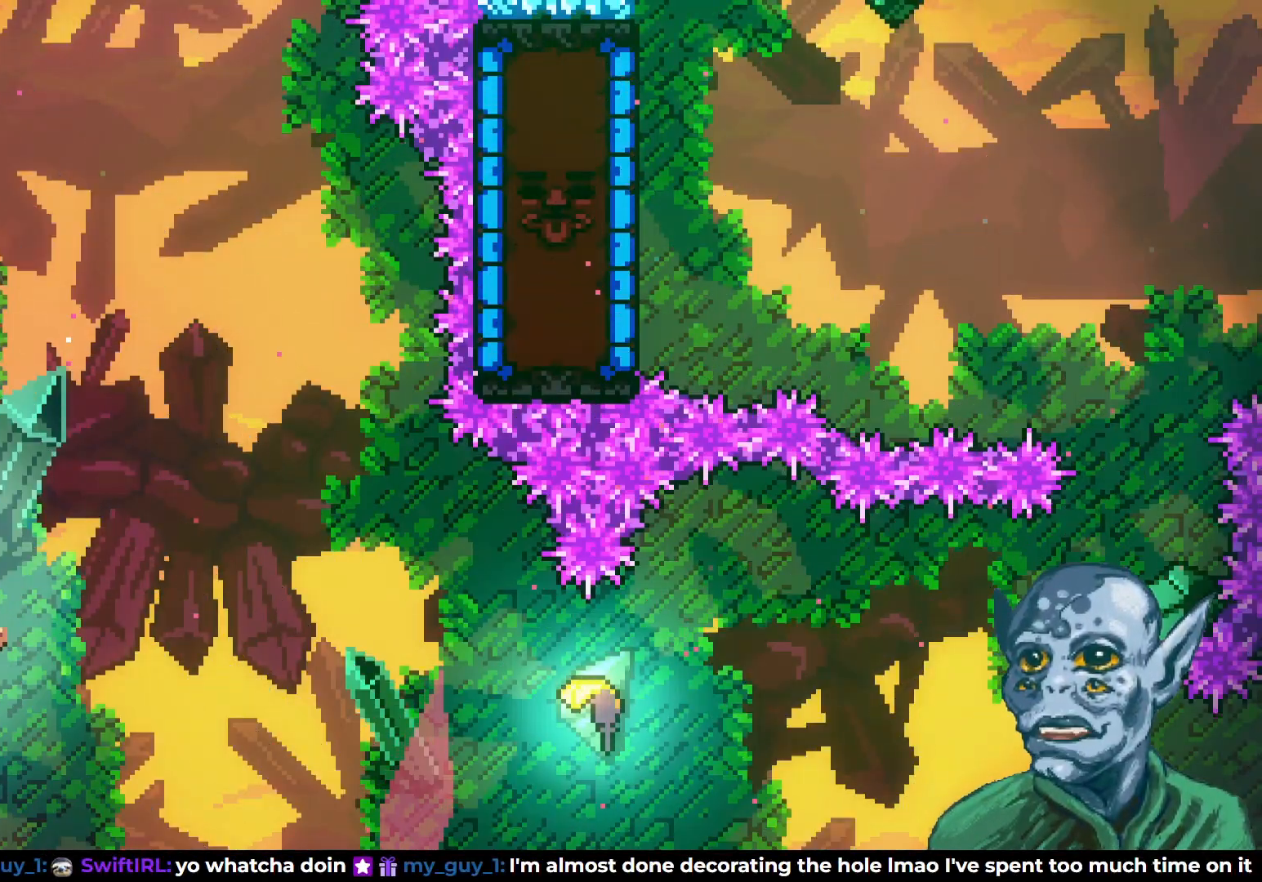
{"buttons": ["CROSS", "DPAD_RIGHT"], "left_stick": "center", "right_stick": "center", "events": [[33, "DPAD_RIGHT", "down"], [283, "CROSS", "down"]]}
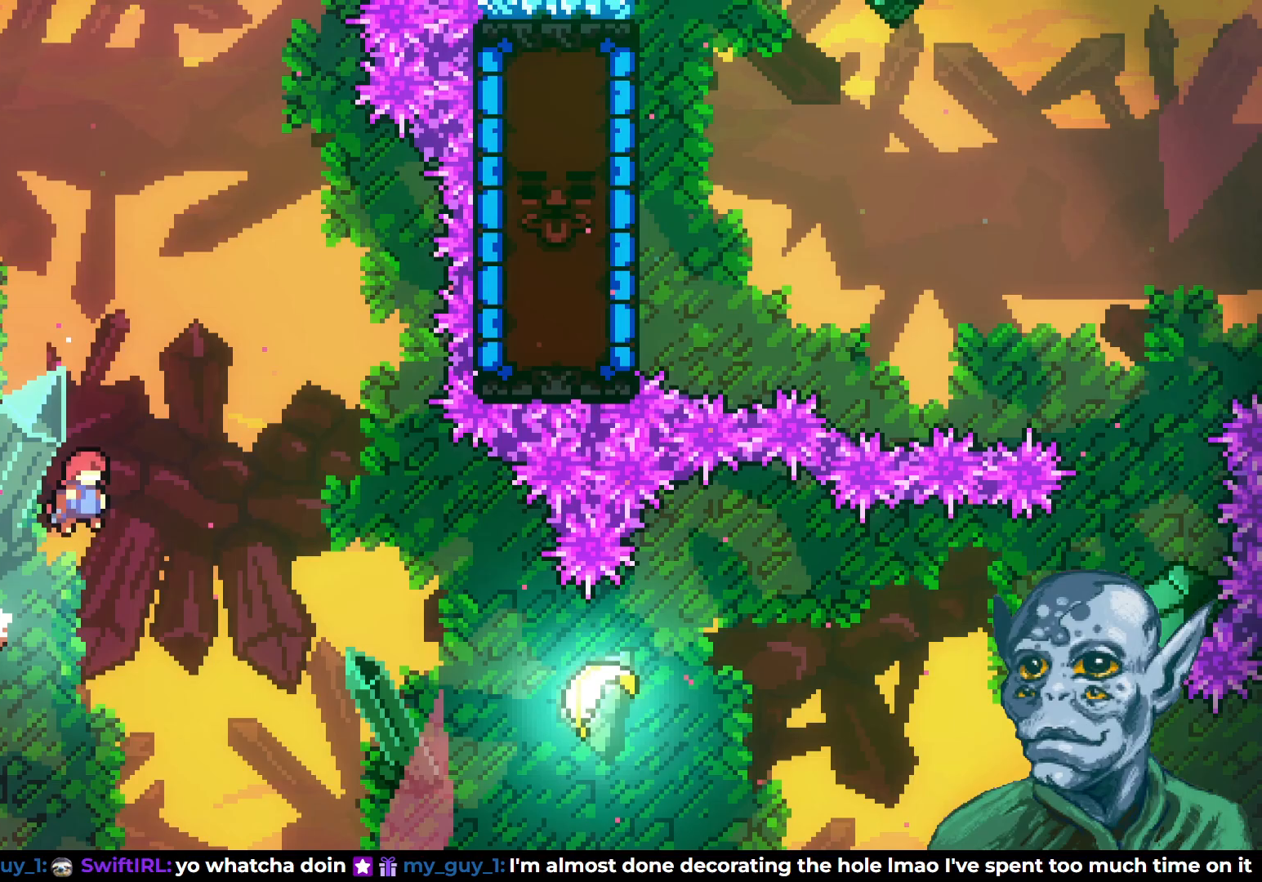
{"buttons": ["DPAD_RIGHT"], "left_stick": "center", "right_stick": "center", "events": [[333, "CROSS", "up"]]}
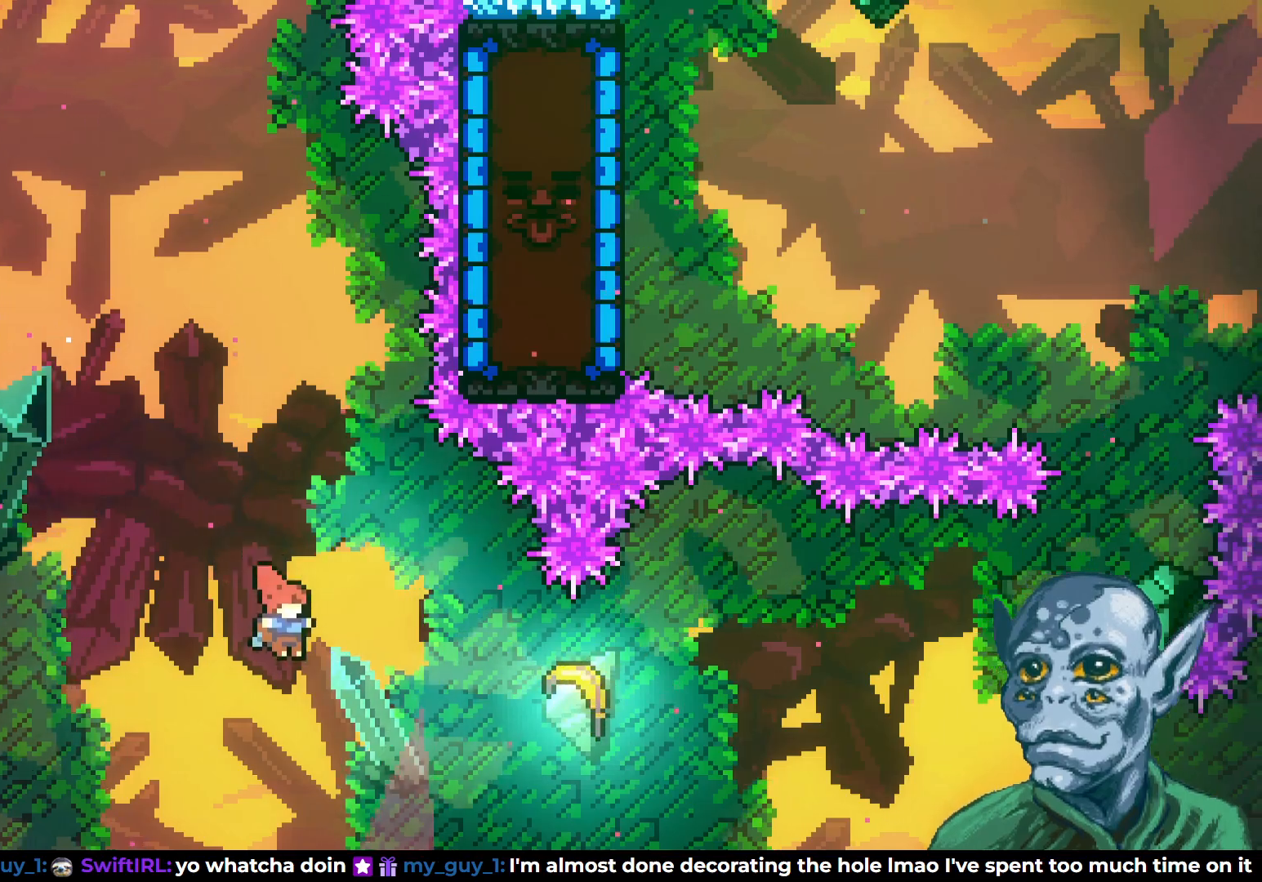
{"buttons": ["DPAD_RIGHT"], "left_stick": "center", "right_stick": "center", "events": [[67, "SQUARE", "down"], [267, "SQUARE", "up"]]}
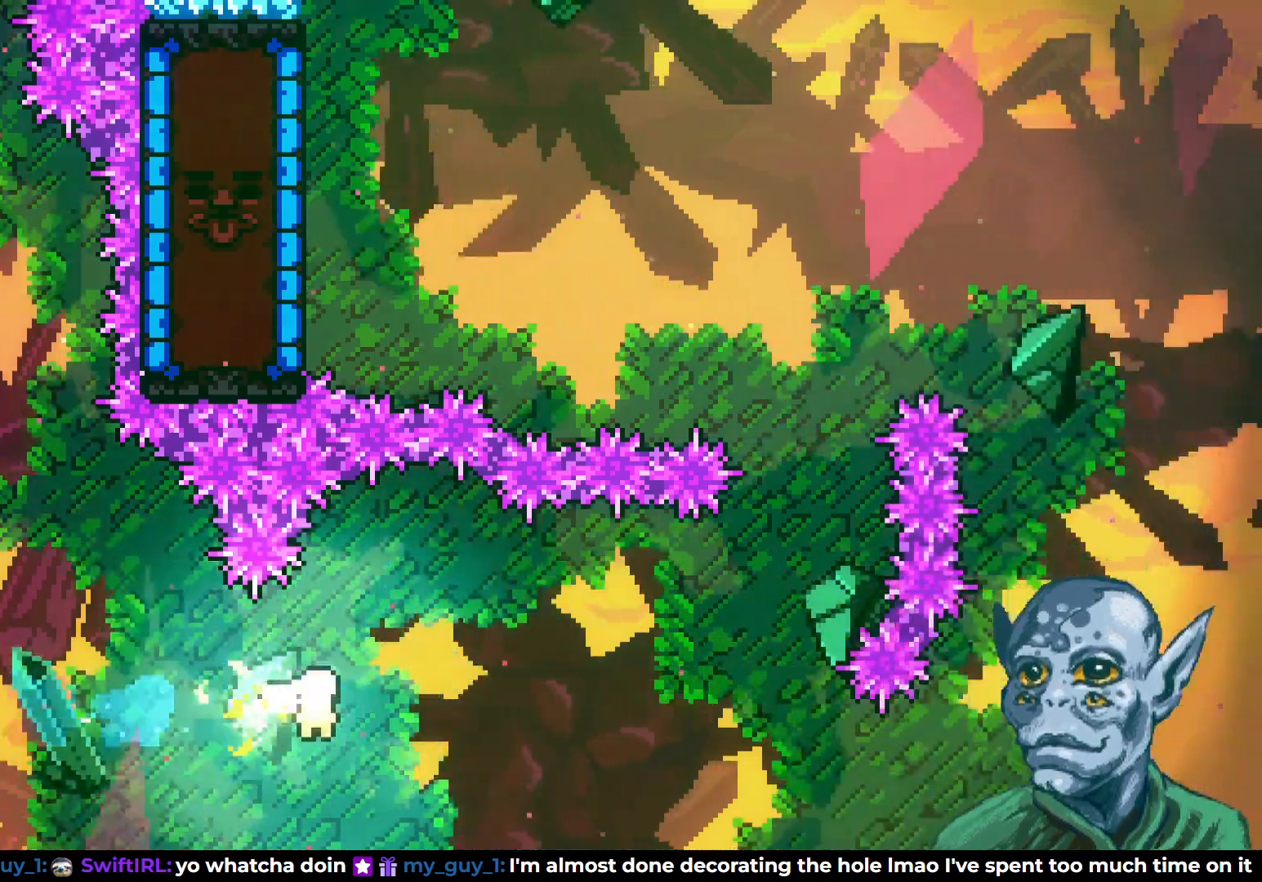
{"buttons": ["DPAD_RIGHT"], "left_stick": "center", "right_stick": "center", "events": []}
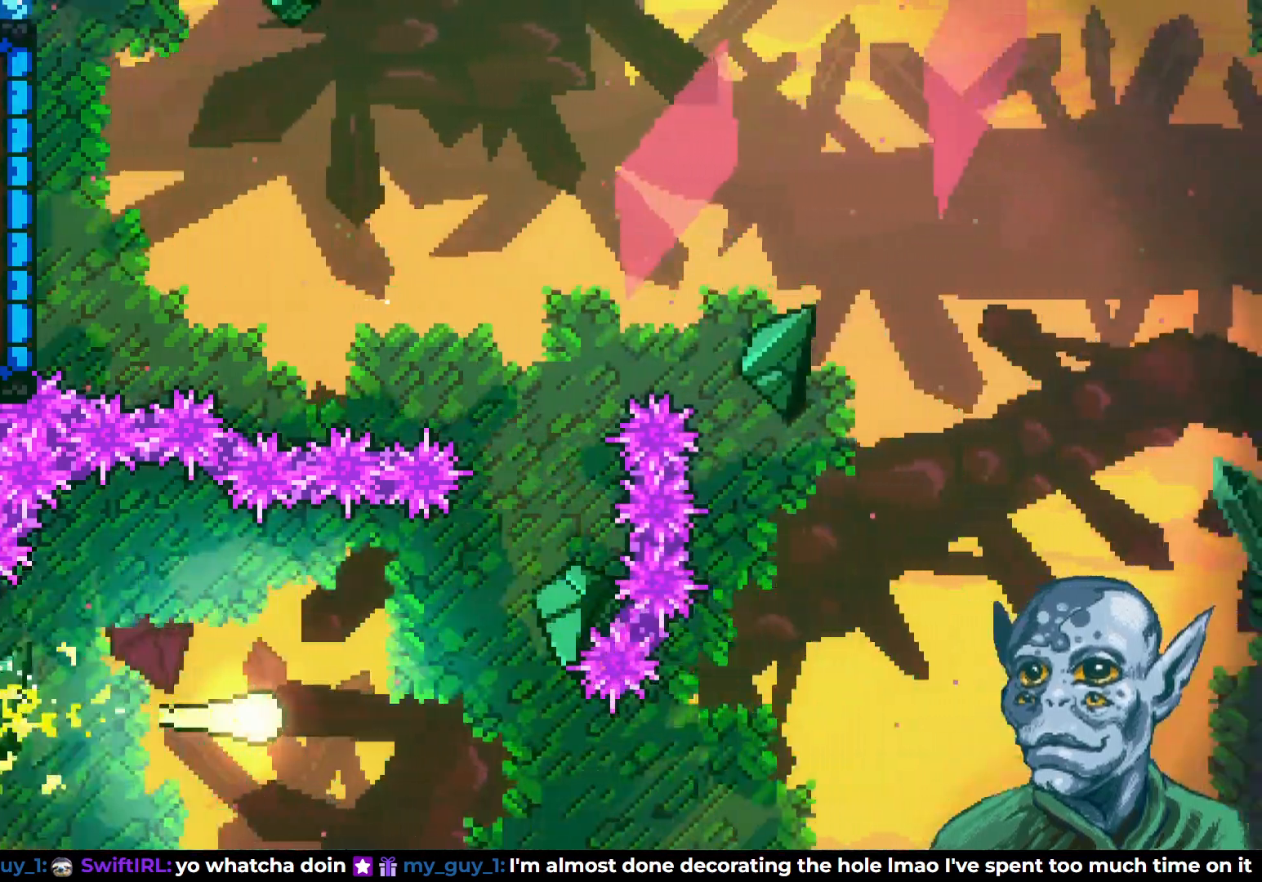
{"buttons": ["DPAD_UP"], "left_stick": "center", "right_stick": "center", "events": [[83, "DPAD_UP", "down"], [333, "DPAD_RIGHT", "up"]]}
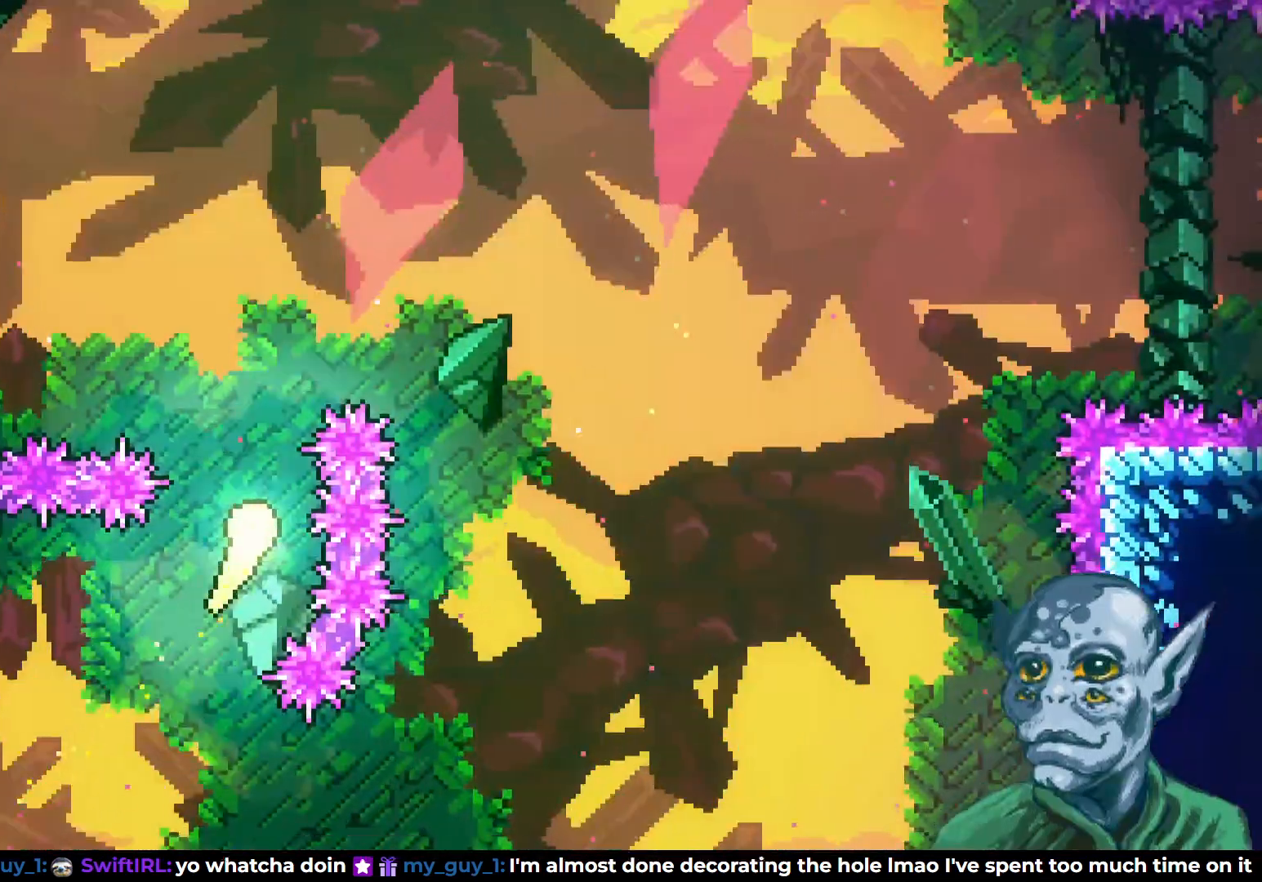
{"buttons": ["DPAD_LEFT"], "left_stick": "center", "right_stick": "center", "events": [[117, "DPAD_LEFT", "down"], [217, "DPAD_UP", "up"]]}
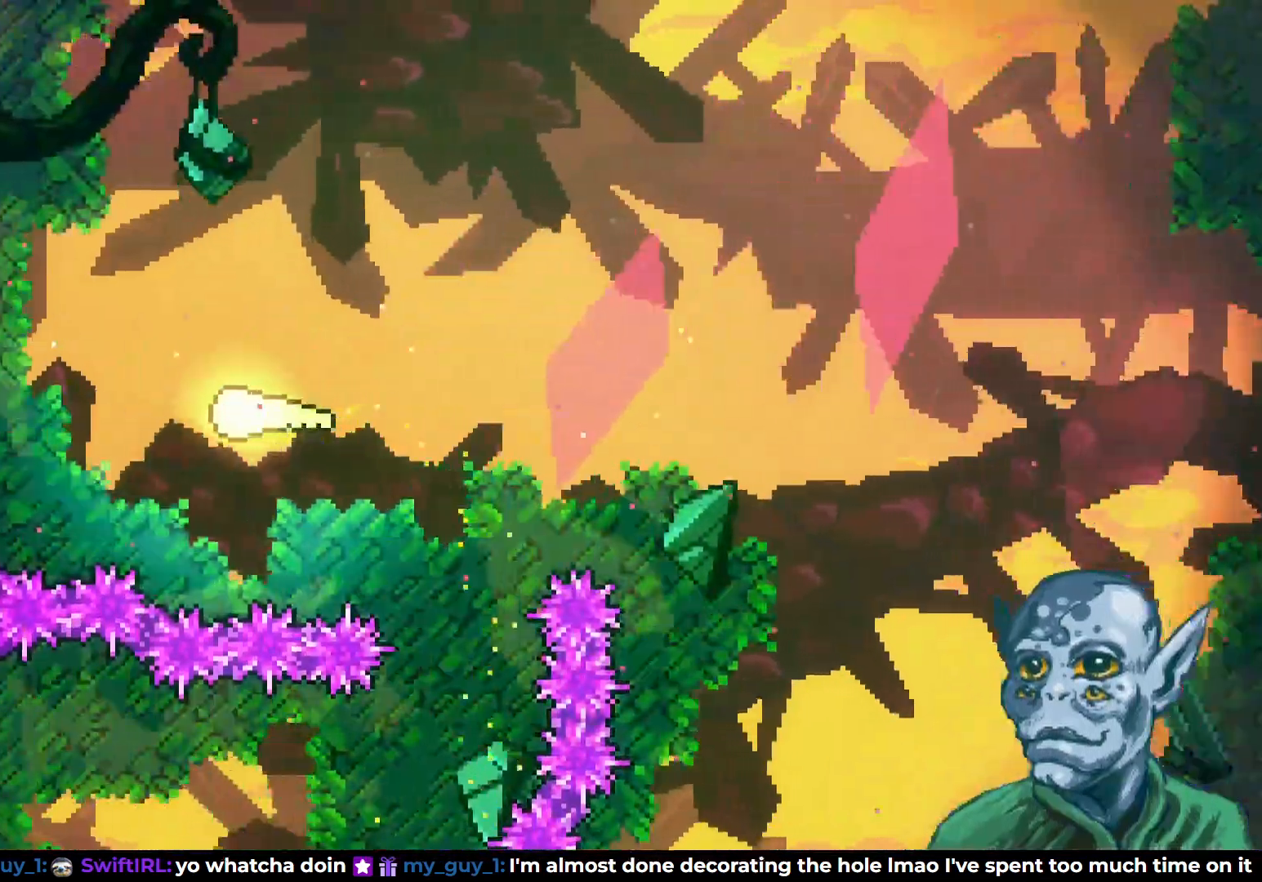
{"buttons": ["DPAD_LEFT"], "left_stick": "center", "right_stick": "center", "events": [[150, "SQUARE", "down"], [333, "SQUARE", "up"]]}
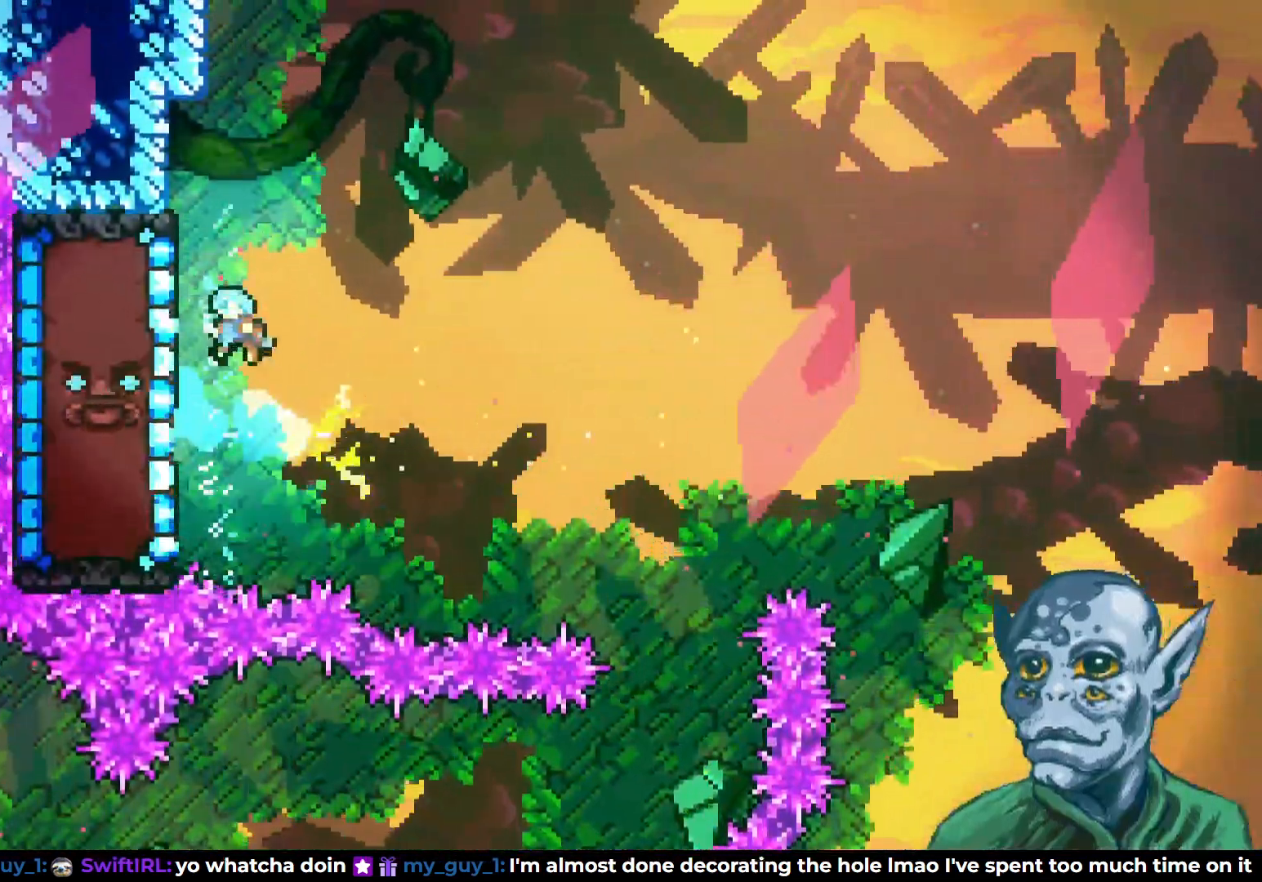
{"buttons": ["R2", "DPAD_DOWN"], "left_stick": "center", "right_stick": "center", "events": [[67, "R2", "down"], [83, "R1", "down"], [167, "R1", "up"], [233, "DPAD_LEFT", "up"], [250, "DPAD_LEFT", "down"], [350, "DPAD_DOWN", "down"], [400, "DPAD_LEFT", "up"]]}
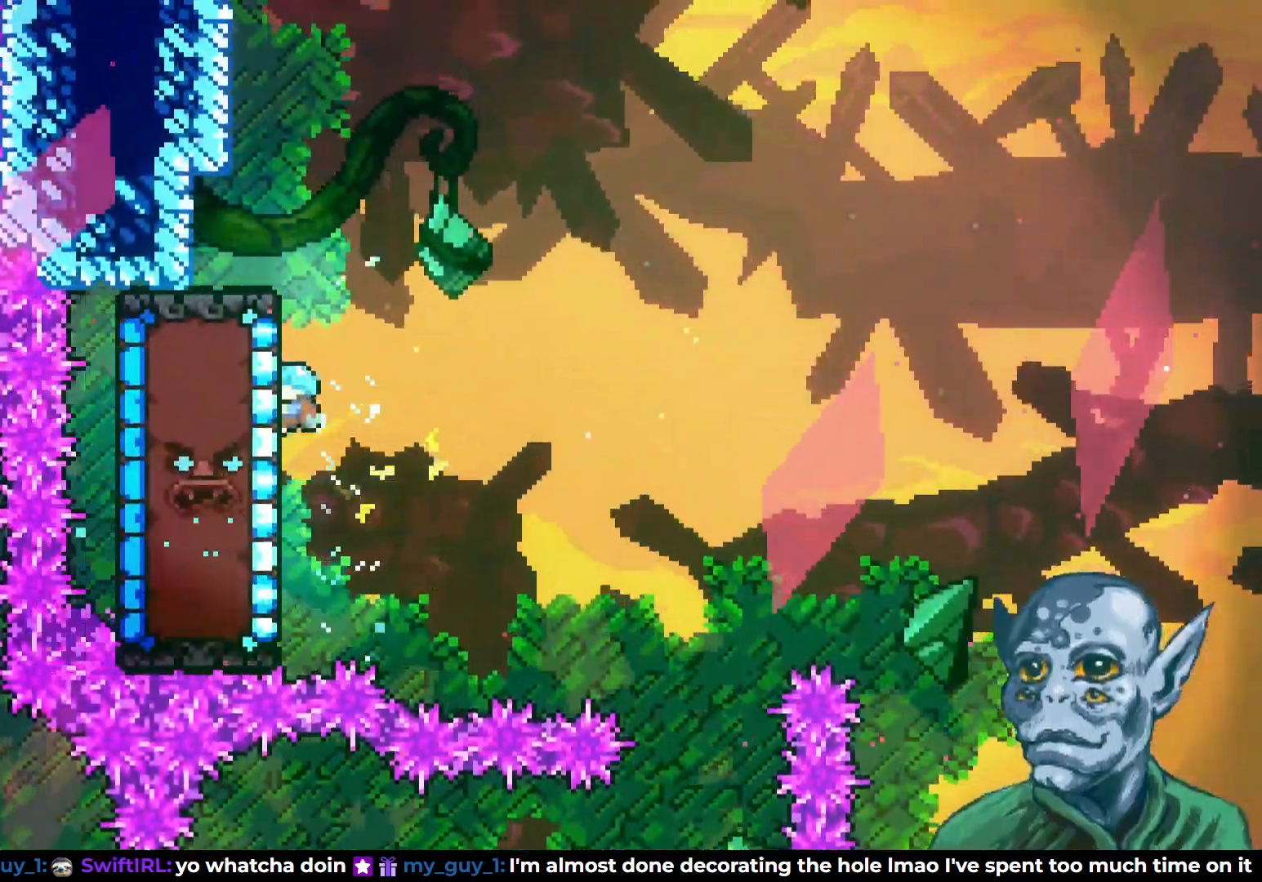
{"buttons": ["R2"], "left_stick": "center", "right_stick": "center", "events": [[17, "DPAD_DOWN", "up"], [383, "DPAD_DOWN", "down"], [400, "DPAD_DOWN", "up"]]}
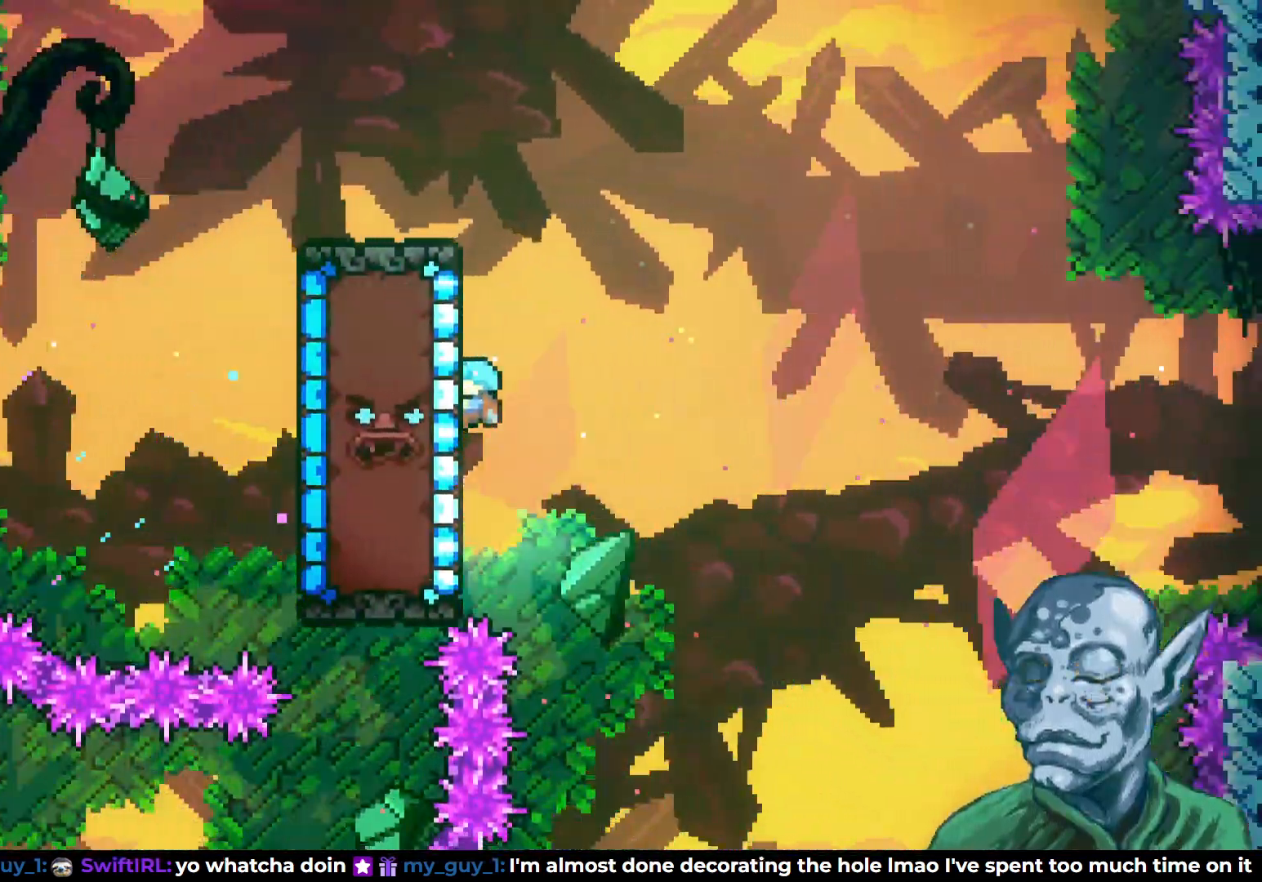
{"buttons": ["R2"], "left_stick": "center", "right_stick": "center", "events": []}
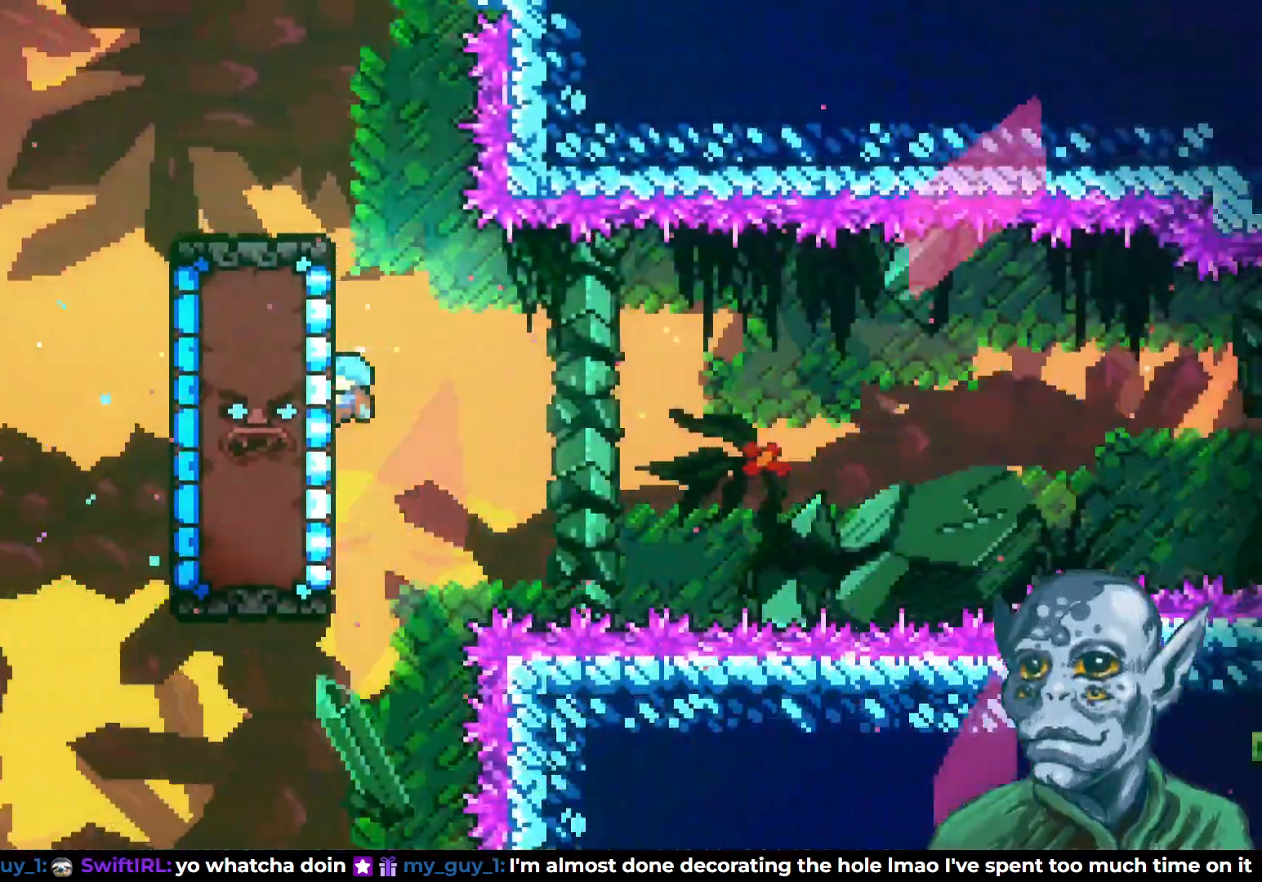
{"buttons": ["R2"], "left_stick": "center", "right_stick": "center", "events": []}
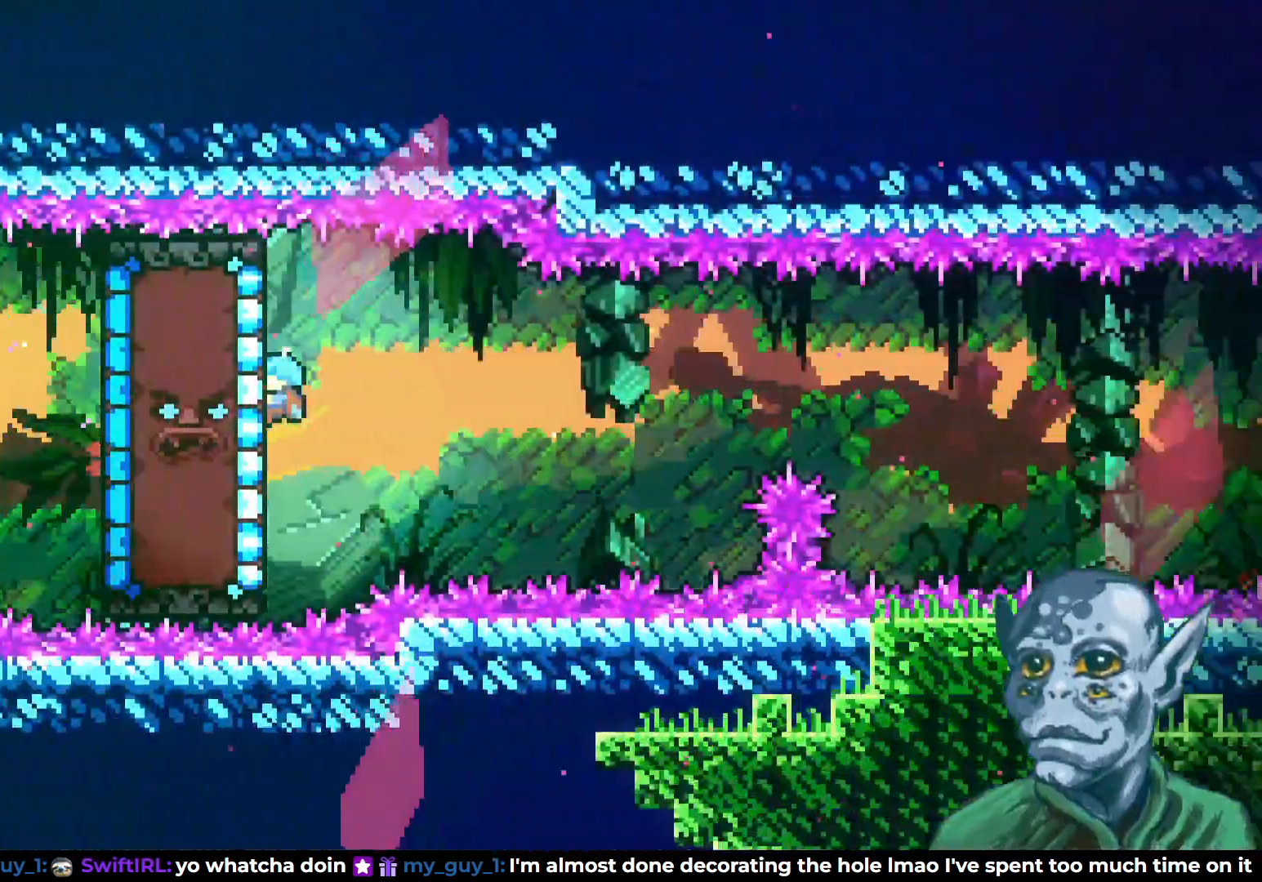
{"buttons": ["R2"], "left_stick": "center", "right_stick": "center", "events": []}
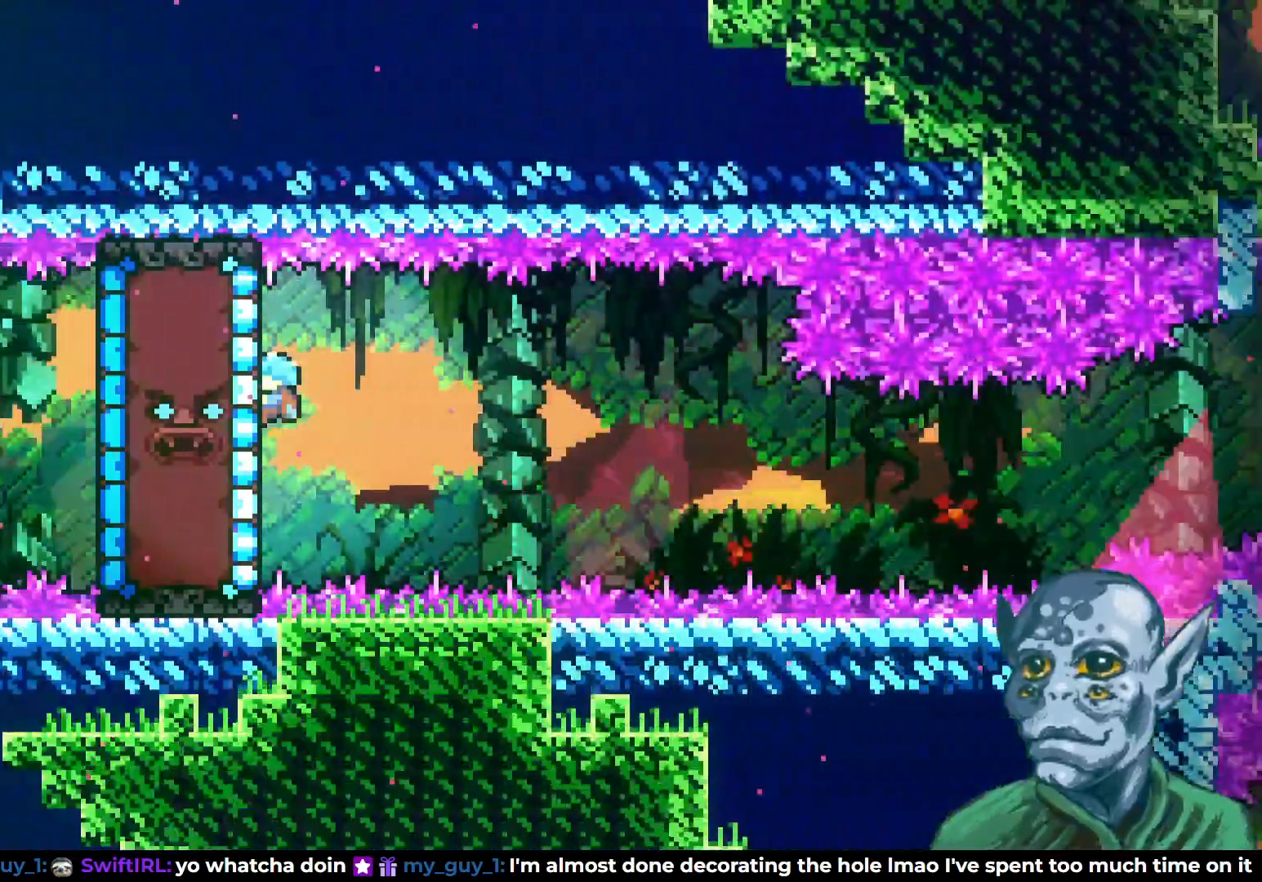
{"buttons": ["R2", "DPAD_UP"], "left_stick": "center", "right_stick": "center", "events": [[33, "DPAD_DOWN", "down"], [250, "DPAD_DOWN", "up"], [500, "DPAD_UP", "down"]]}
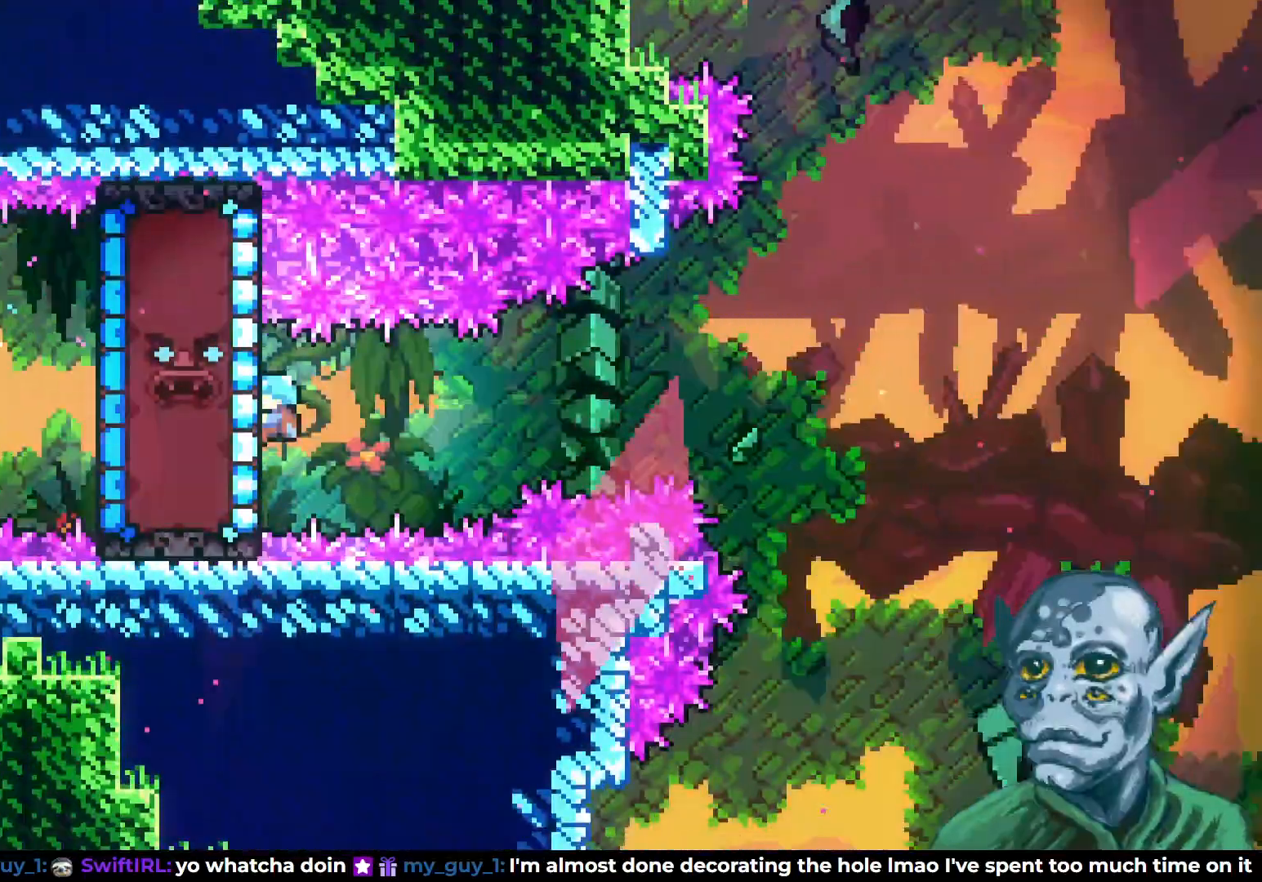
{"buttons": ["CROSS", "R2", "DPAD_RIGHT"], "left_stick": "center", "right_stick": "center", "events": [[183, "DPAD_UP", "up"], [233, "DPAD_RIGHT", "down"], [383, "CROSS", "down"]]}
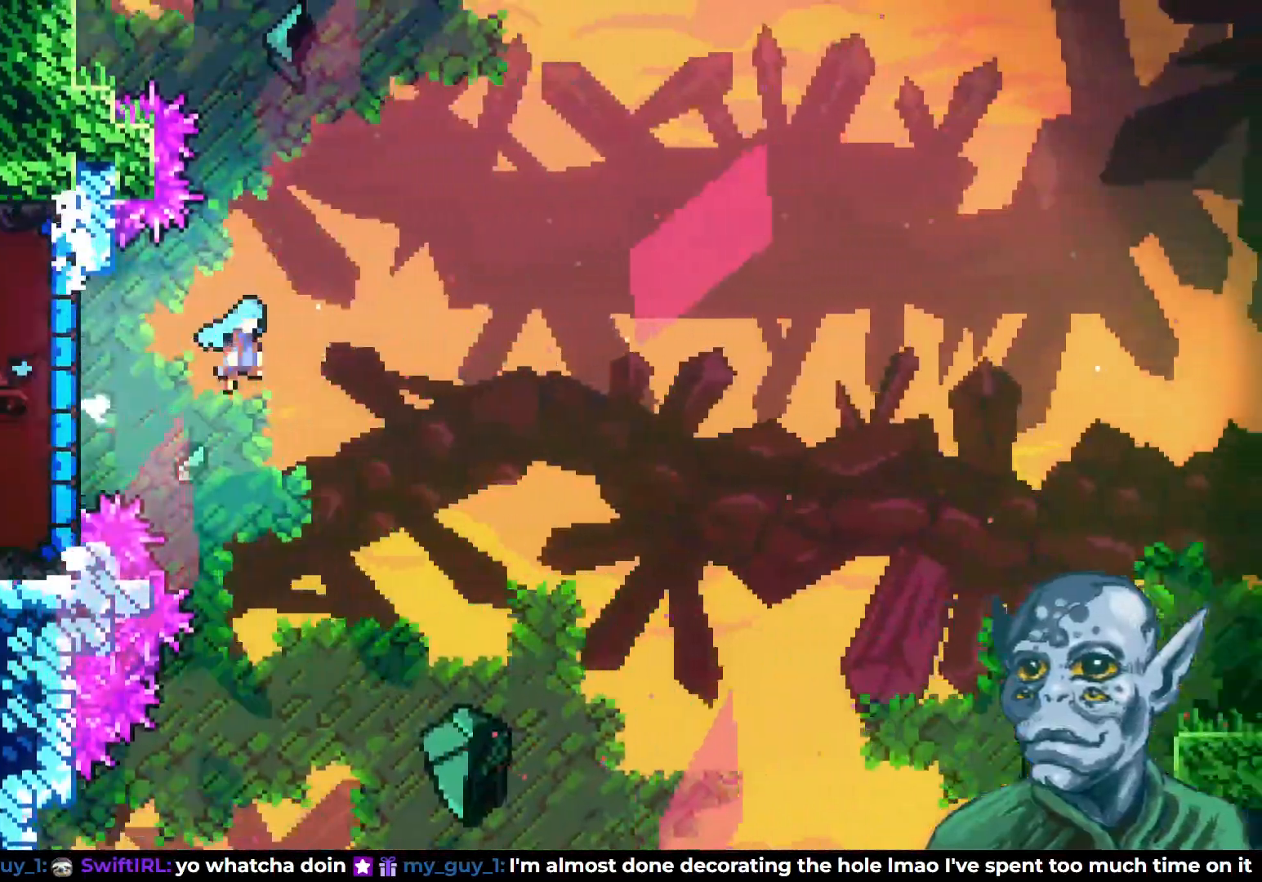
{"buttons": ["CROSS", "R2", "DPAD_RIGHT"], "left_stick": "center", "right_stick": "center", "events": []}
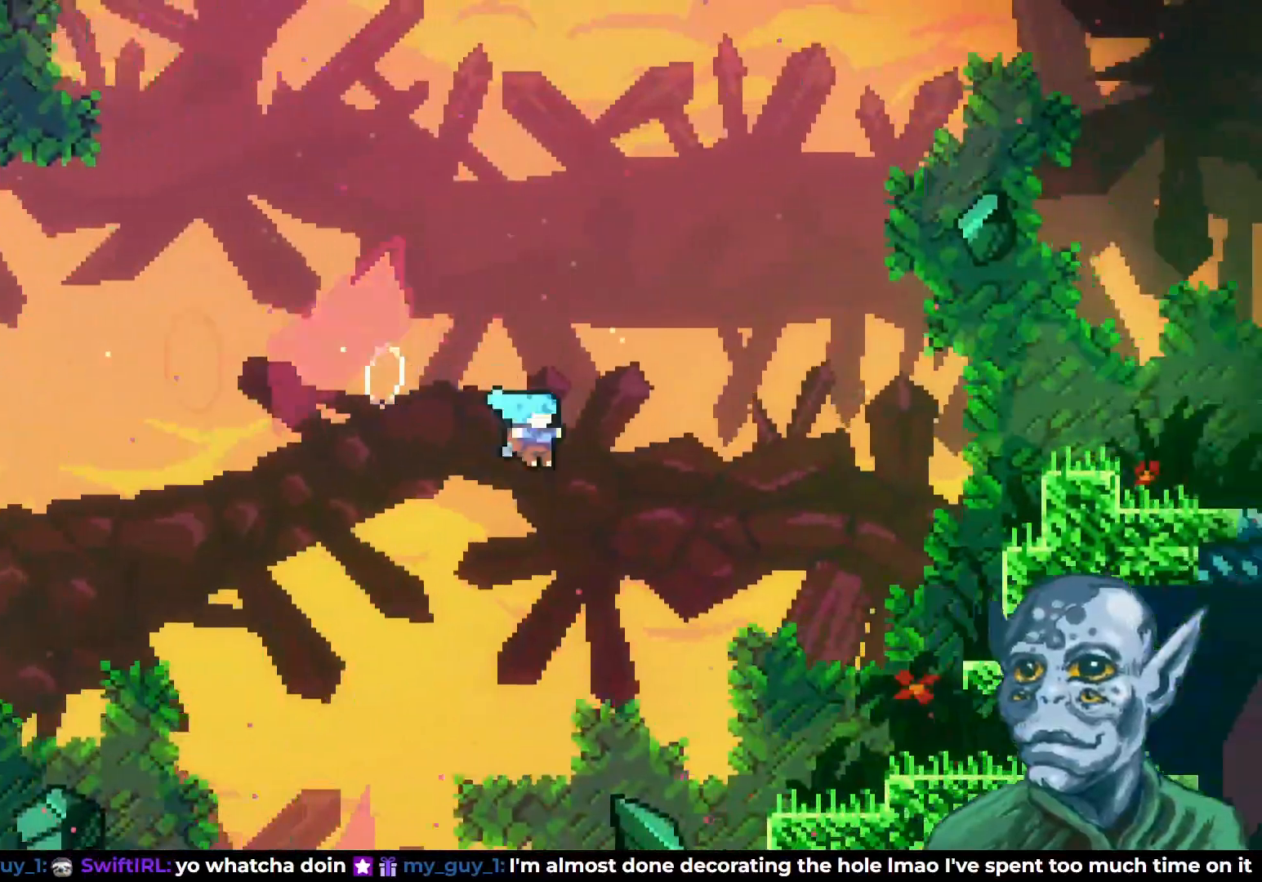
{"buttons": ["DPAD_RIGHT"], "left_stick": "center", "right_stick": "center", "events": [[133, "CROSS", "up"], [150, "R2", "up"]]}
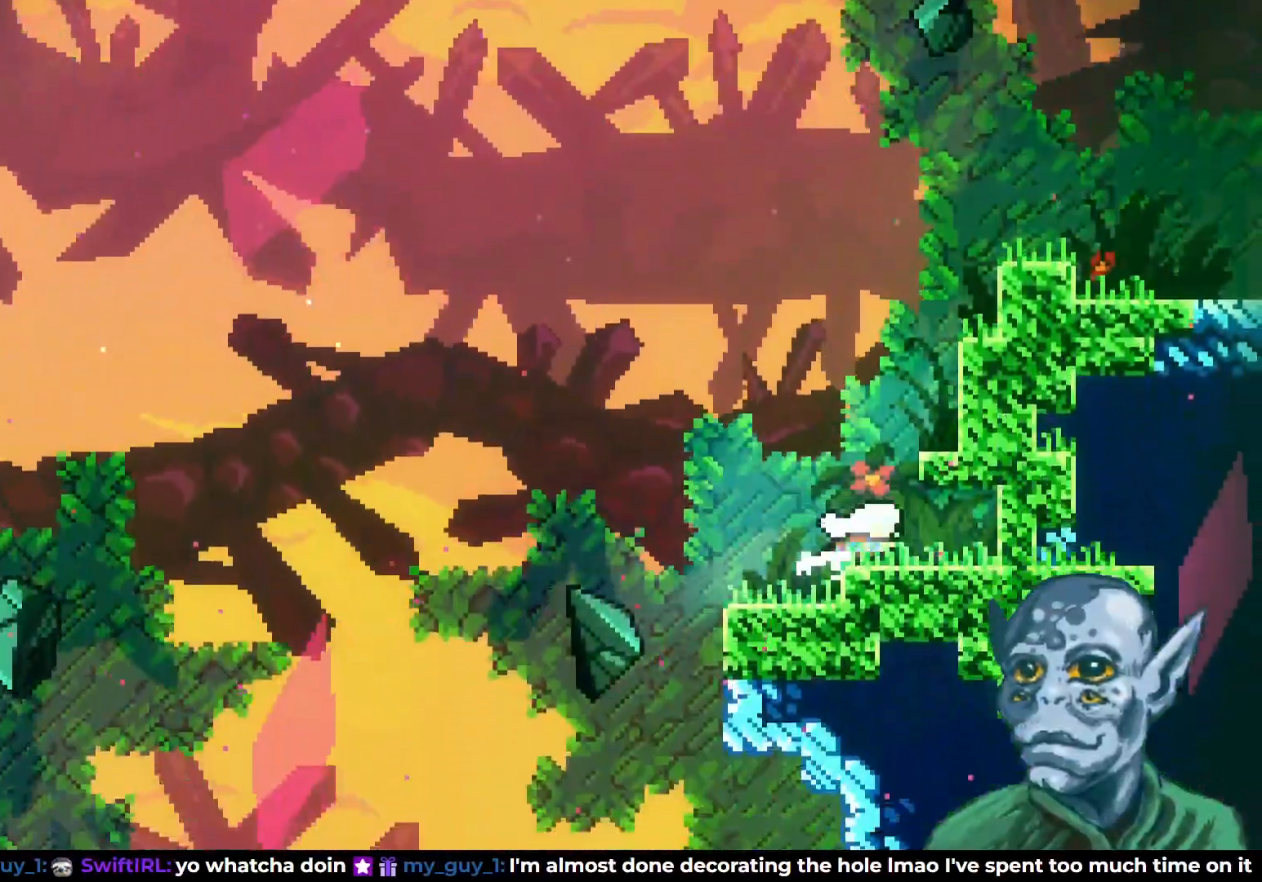
{"buttons": ["DPAD_LEFT"], "left_stick": "center", "right_stick": "center", "events": [[67, "DPAD_RIGHT", "up"], [150, "CROSS", "down"], [383, "DPAD_LEFT", "down"], [450, "CROSS", "up"]]}
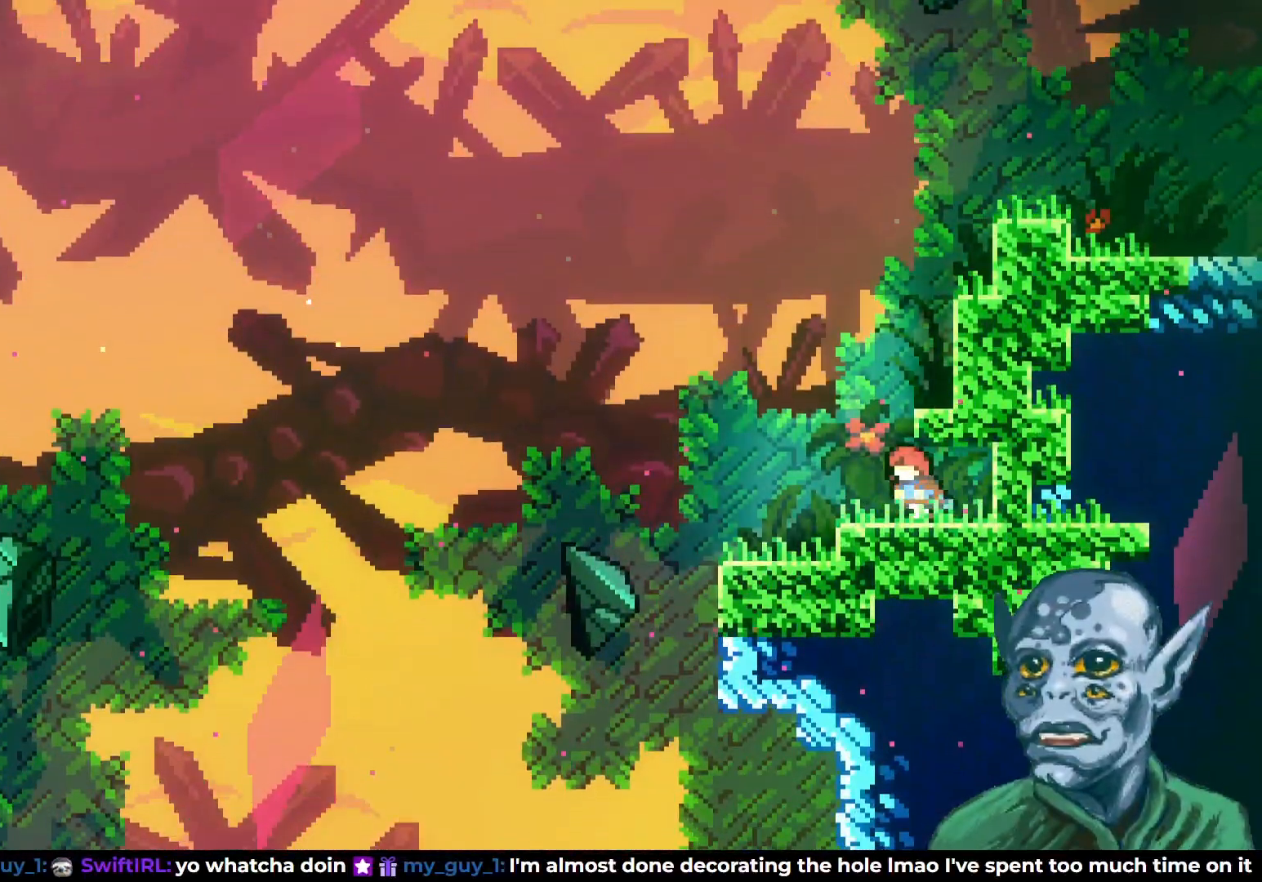
{"buttons": ["SQUARE", "DPAD_UP", "DPAD_RIGHT"], "left_stick": "center", "right_stick": "center", "events": [[50, "DPAD_LEFT", "up"], [150, "DPAD_UP", "down"], [167, "CROSS", "down"], [367, "DPAD_RIGHT", "down"], [417, "CROSS", "up"], [433, "SQUARE", "down"]]}
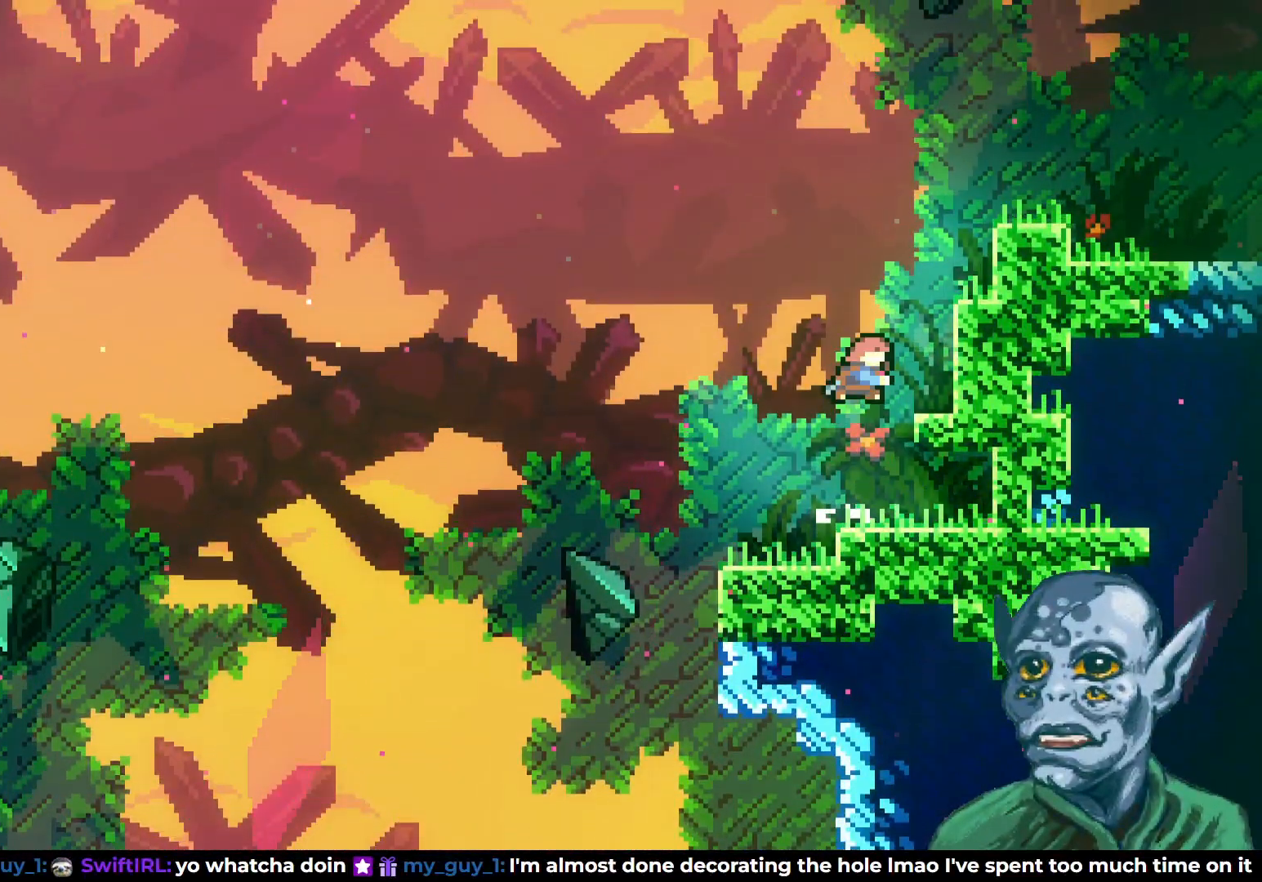
{"buttons": ["DPAD_UP", "DPAD_RIGHT"], "left_stick": "center", "right_stick": "center", "events": [[283, "DPAD_RIGHT", "up"], [283, "SQUARE", "up"], [383, "DPAD_RIGHT", "down"], [417, "DPAD_RIGHT", "up"], [433, "DPAD_RIGHT", "down"]]}
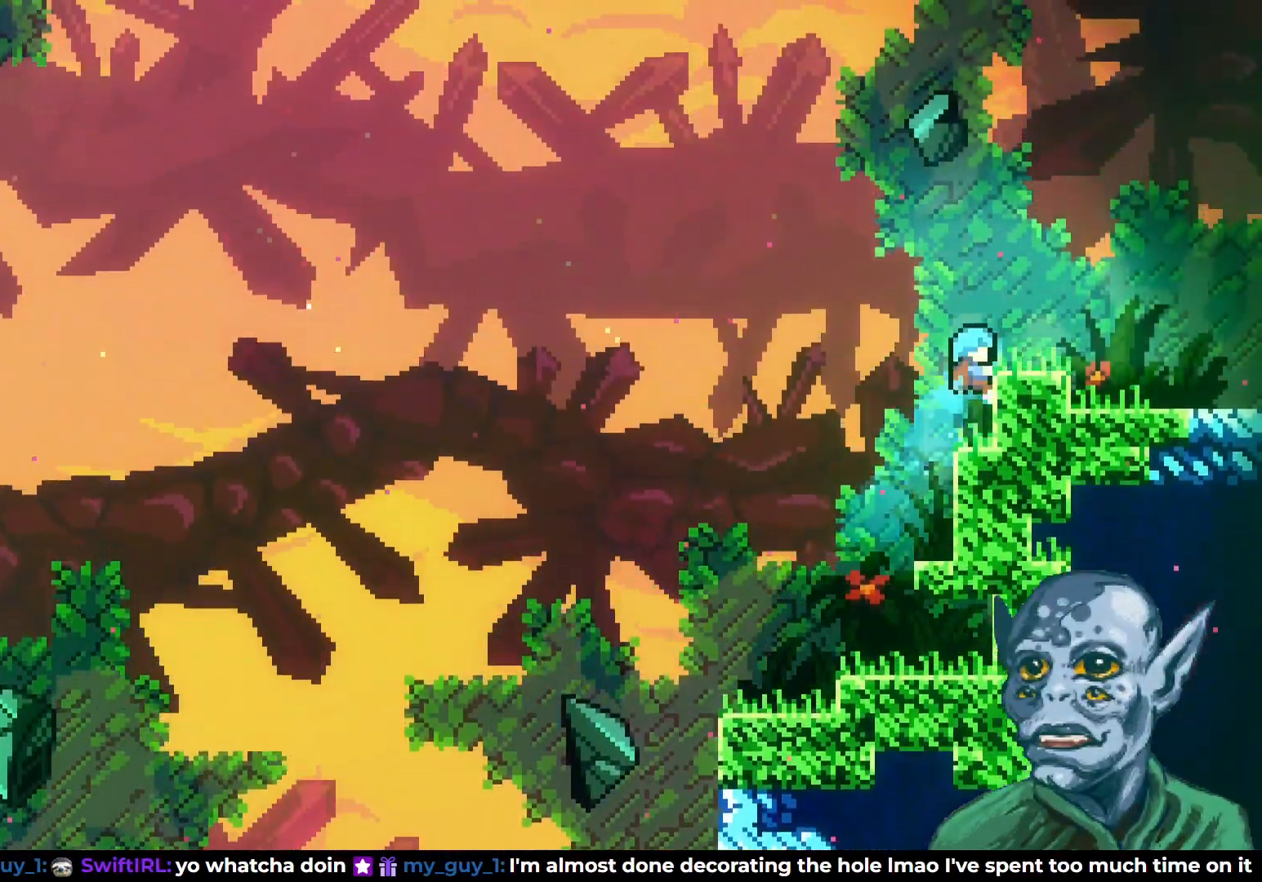
{"buttons": ["DPAD_RIGHT"], "left_stick": "center", "right_stick": "center", "events": [[17, "R2", "down"], [133, "DPAD_RIGHT", "up"], [300, "DPAD_RIGHT", "down"], [350, "DPAD_UP", "up"], [367, "R2", "up"]]}
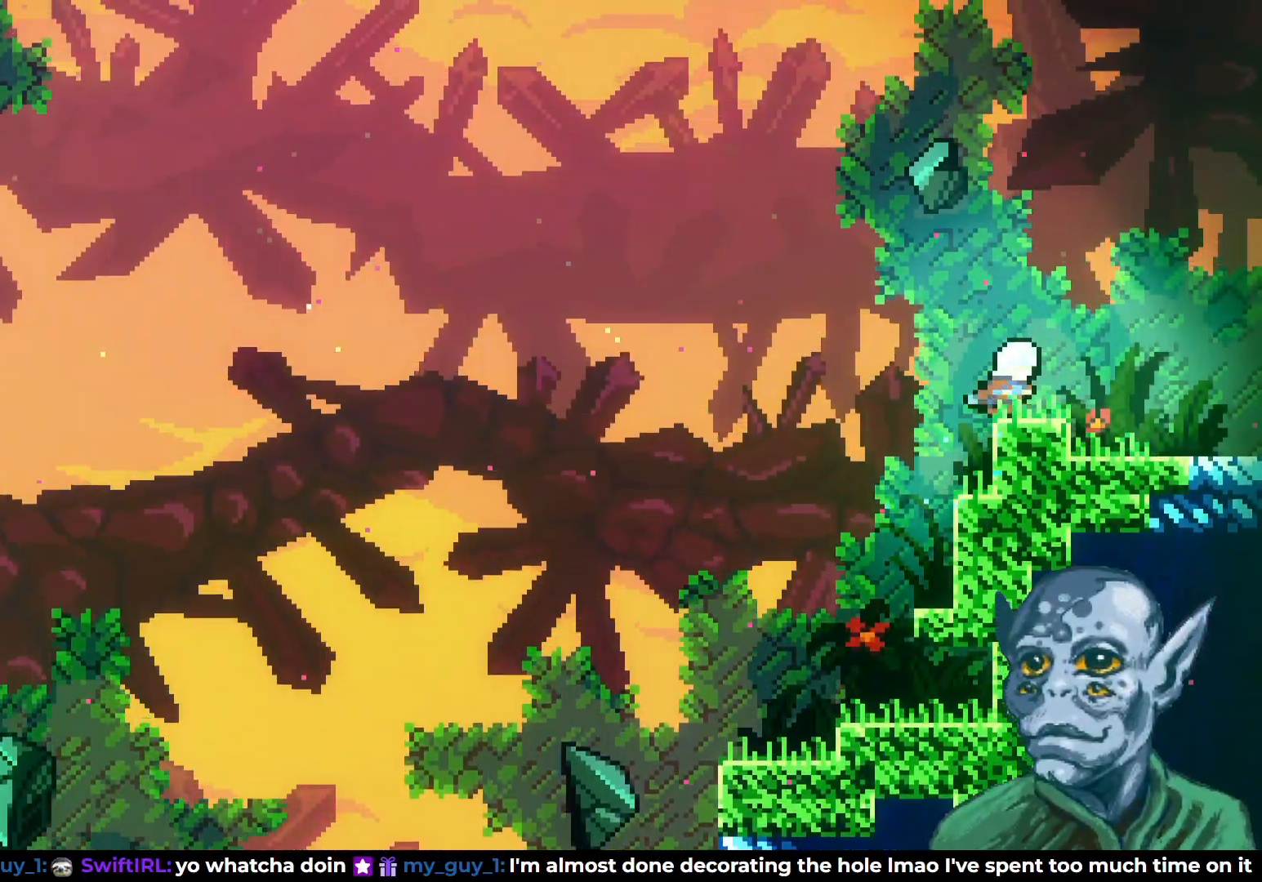
{"buttons": ["DPAD_RIGHT"], "left_stick": "center", "right_stick": "center", "events": []}
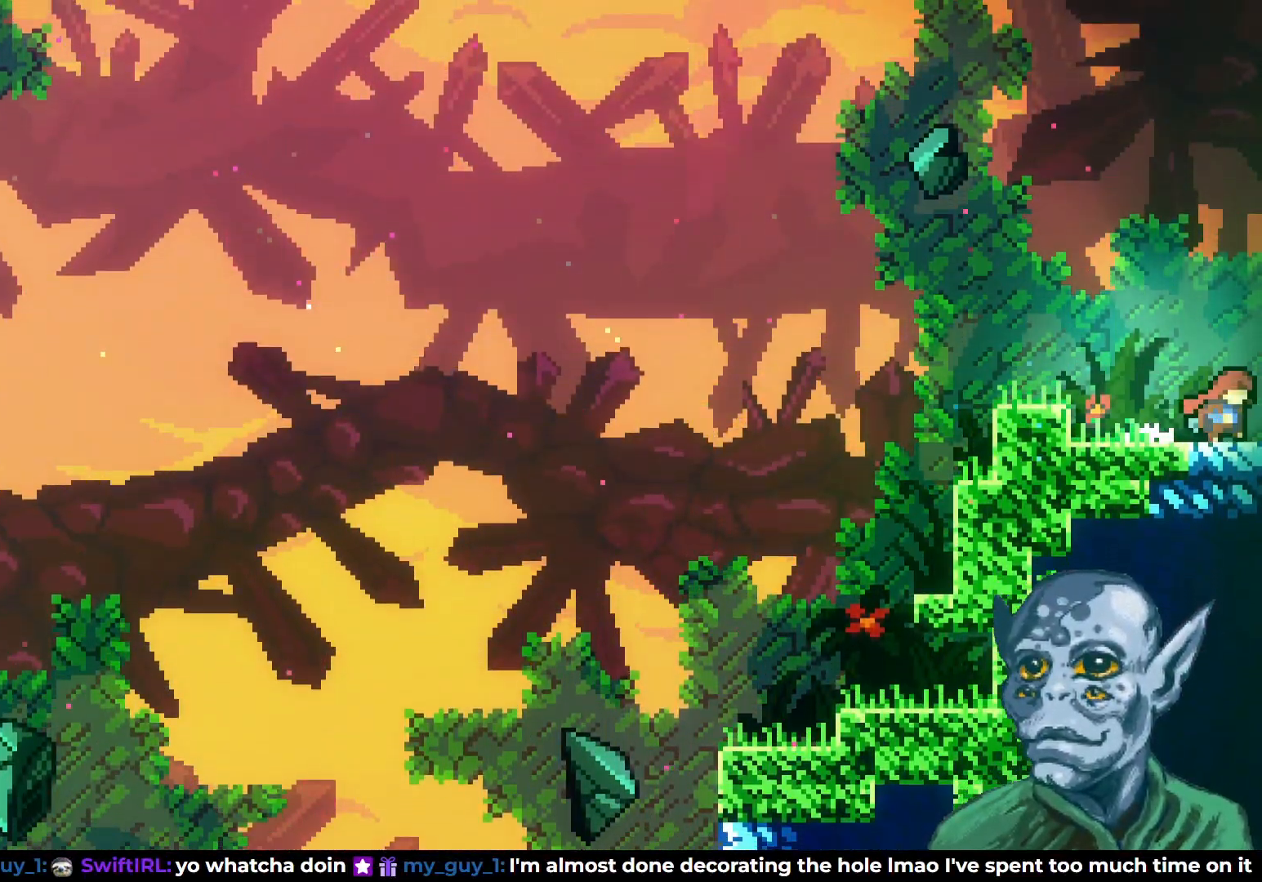
{"buttons": [], "left_stick": "center", "right_stick": "center", "events": [[217, "DPAD_RIGHT", "up"]]}
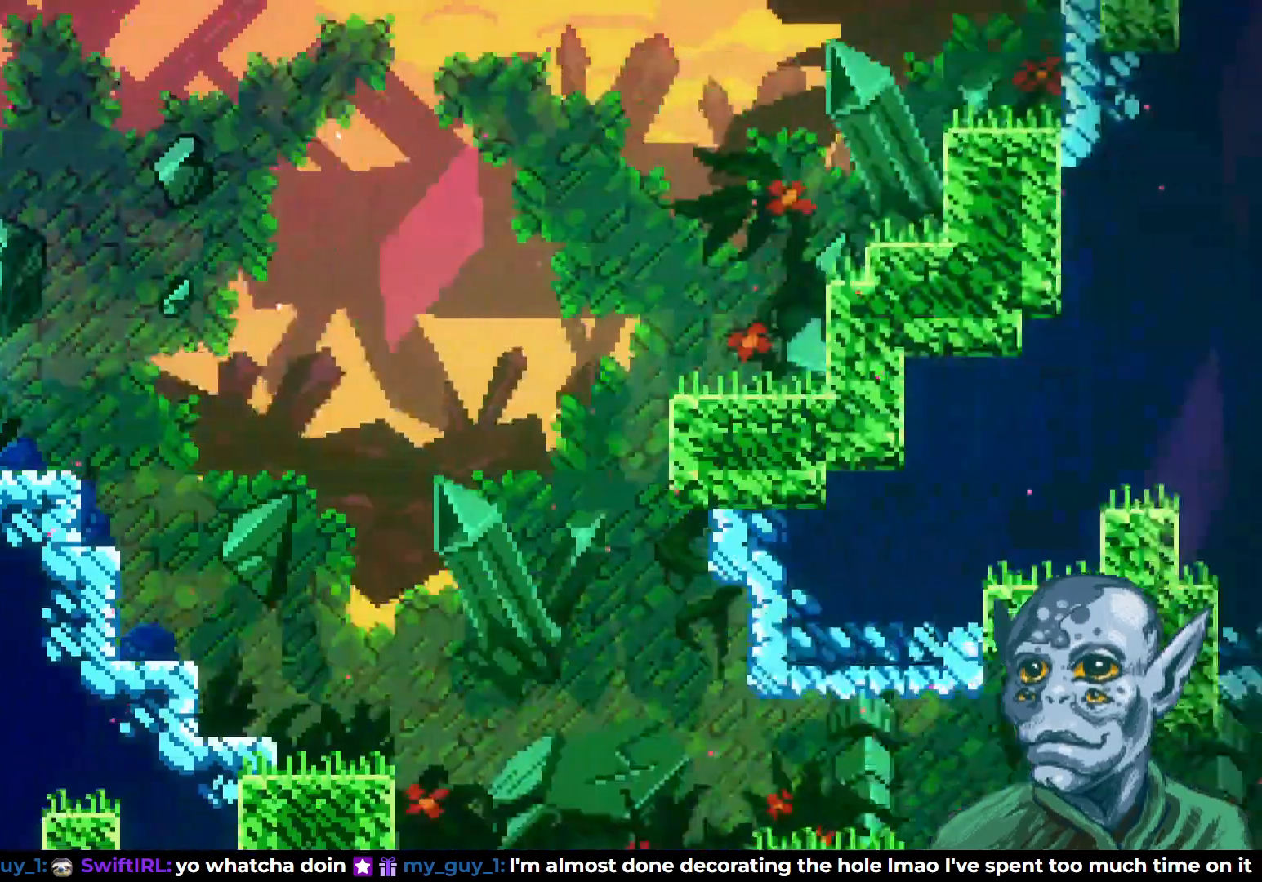
{"buttons": ["CROSS", "SQUARE", "DPAD_DOWN", "DPAD_RIGHT"], "left_stick": "center", "right_stick": "center", "events": [[150, "DPAD_RIGHT", "down"], [433, "CROSS", "down"], [433, "DPAD_DOWN", "down"], [500, "SQUARE", "down"]]}
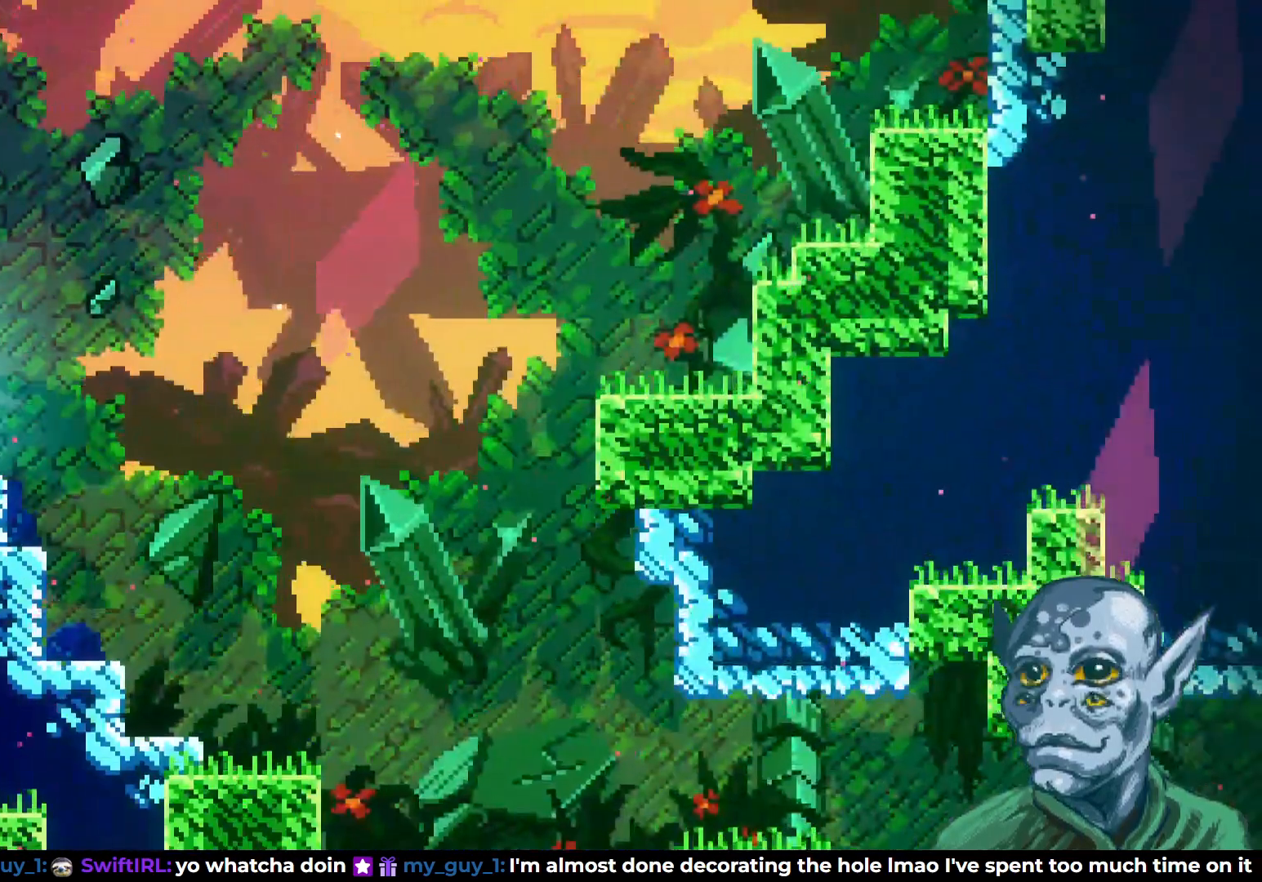
{"buttons": ["CROSS", "DPAD_RIGHT"], "left_stick": "center", "right_stick": "center", "events": [[100, "DPAD_DOWN", "up"], [100, "SQUARE", "up"]]}
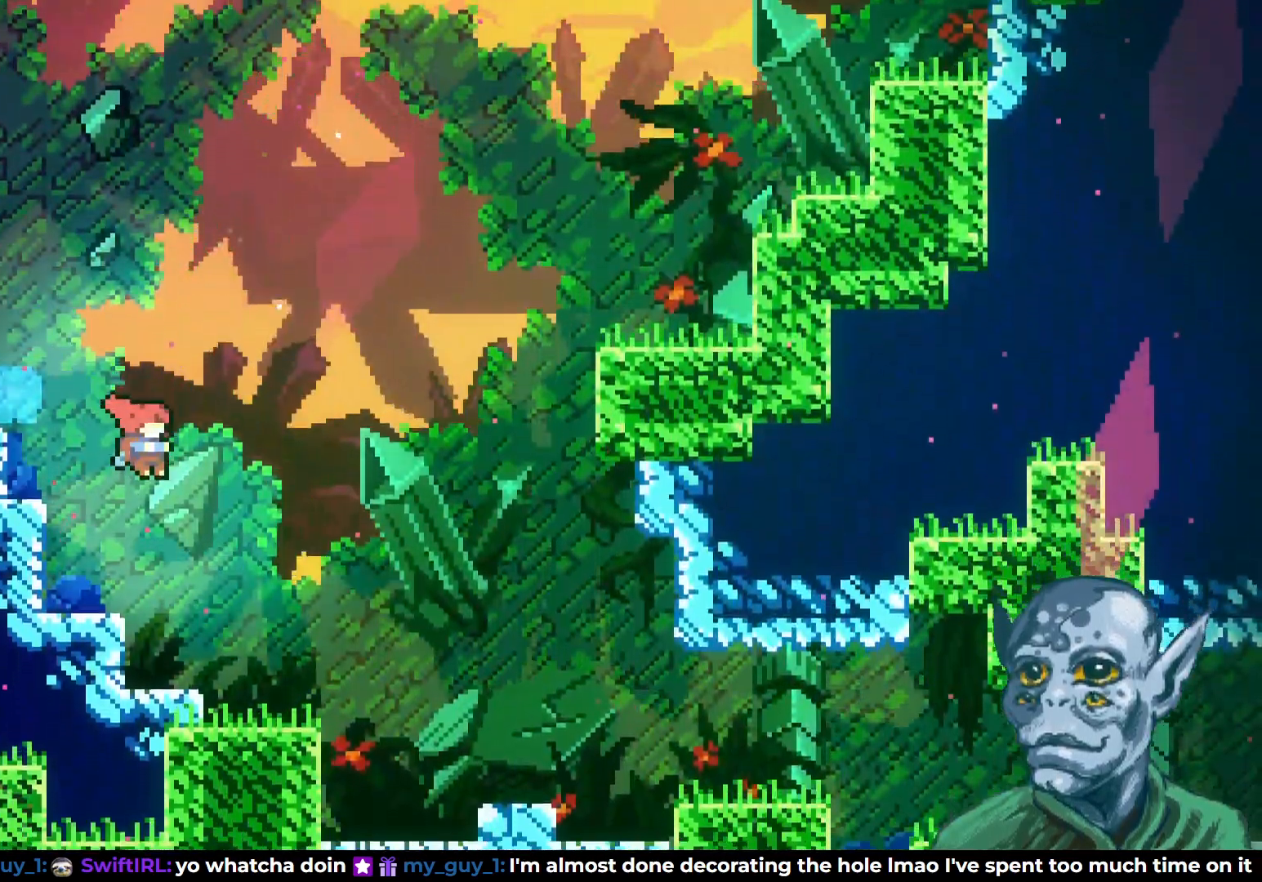
{"buttons": ["CROSS", "DPAD_RIGHT"], "left_stick": "center", "right_stick": "center", "events": [[50, "CROSS", "up"], [383, "CROSS", "down"]]}
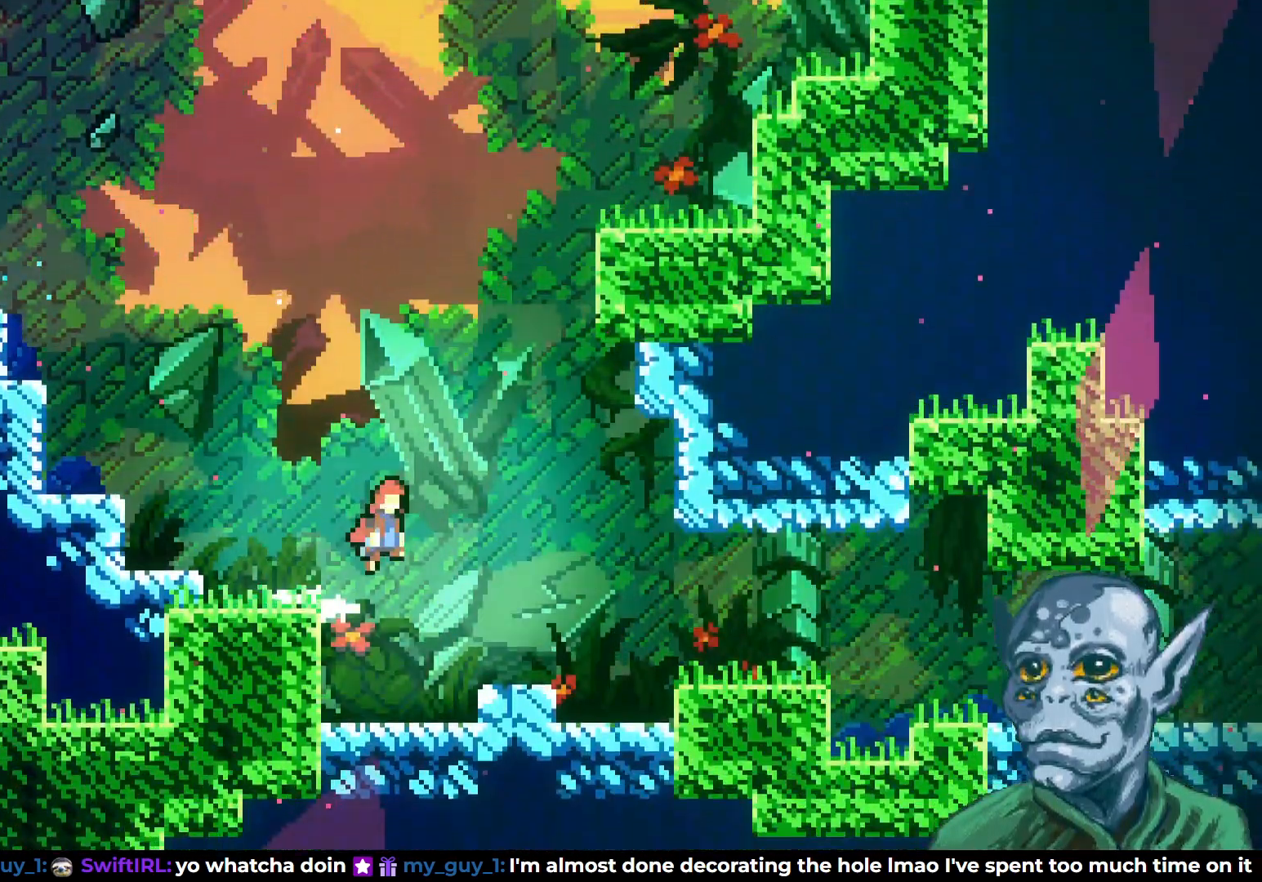
{"buttons": ["DPAD_RIGHT"], "left_stick": "center", "right_stick": "center", "events": [[200, "CROSS", "up"]]}